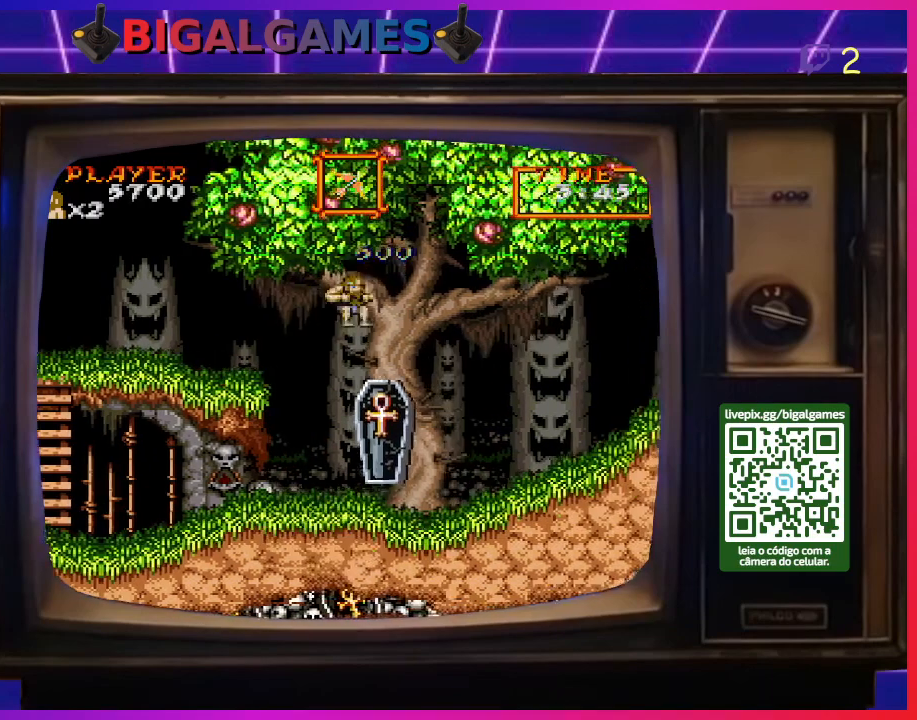
Gameplay with a controller (PlayStation layout); each line is a JSON object with the inputs held at the frame after it. "events" lists button and stick changes between this image and that frame as [ms after this image, input, new state], when the widget could be followed in between. Not read: L2 L3 R2 R3 left_stick.
{"buttons": ["DPAD_RIGHT"], "right_stick": "center", "events": [[300, "CIRCLE", "up"]]}
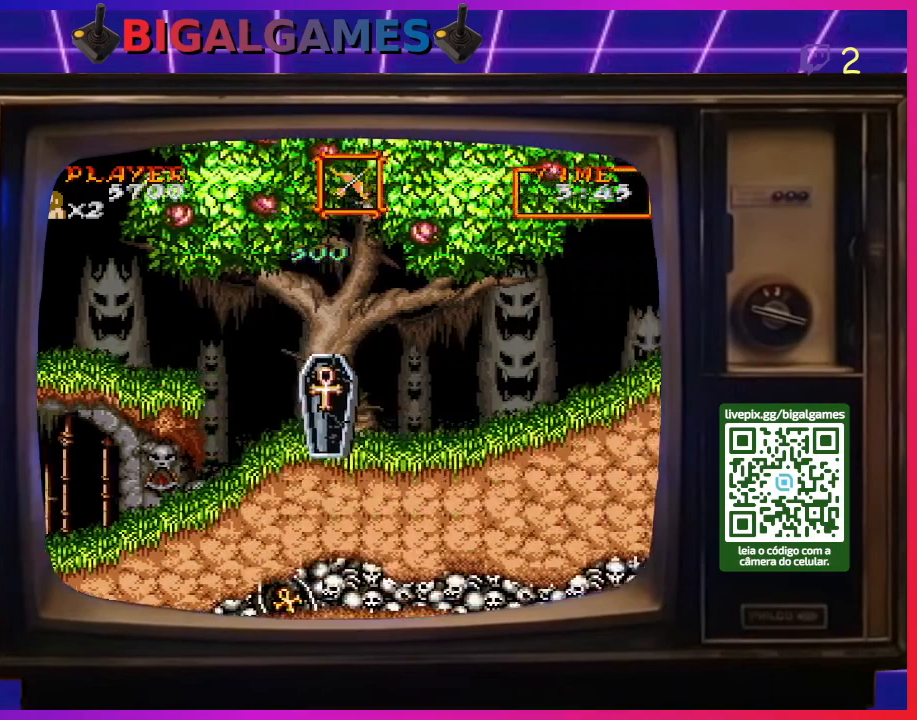
{"buttons": ["DPAD_RIGHT"], "right_stick": "center", "events": []}
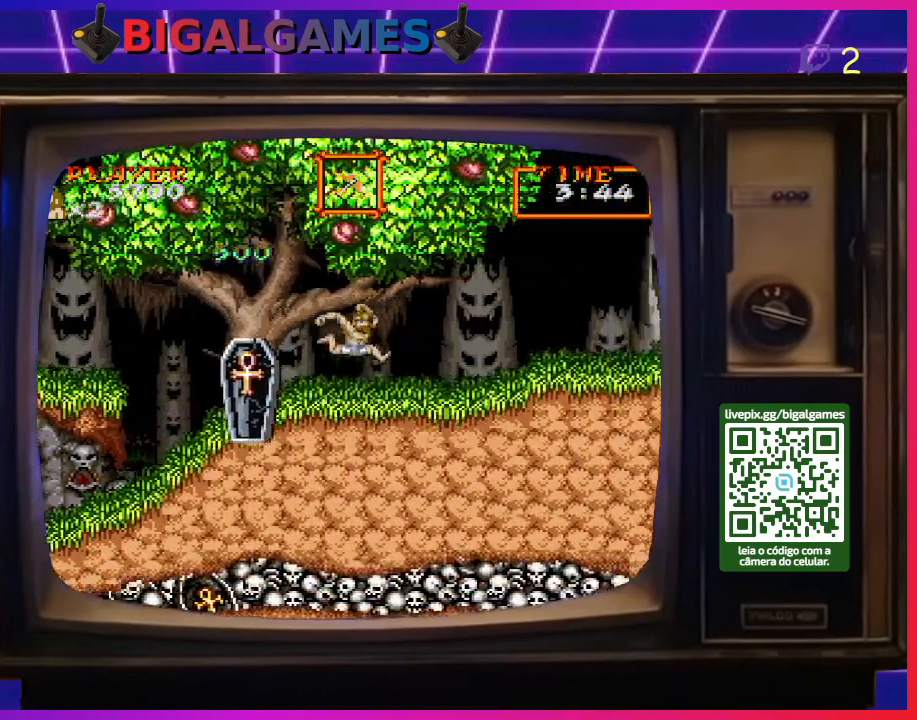
{"buttons": ["DPAD_RIGHT"], "right_stick": "center", "events": []}
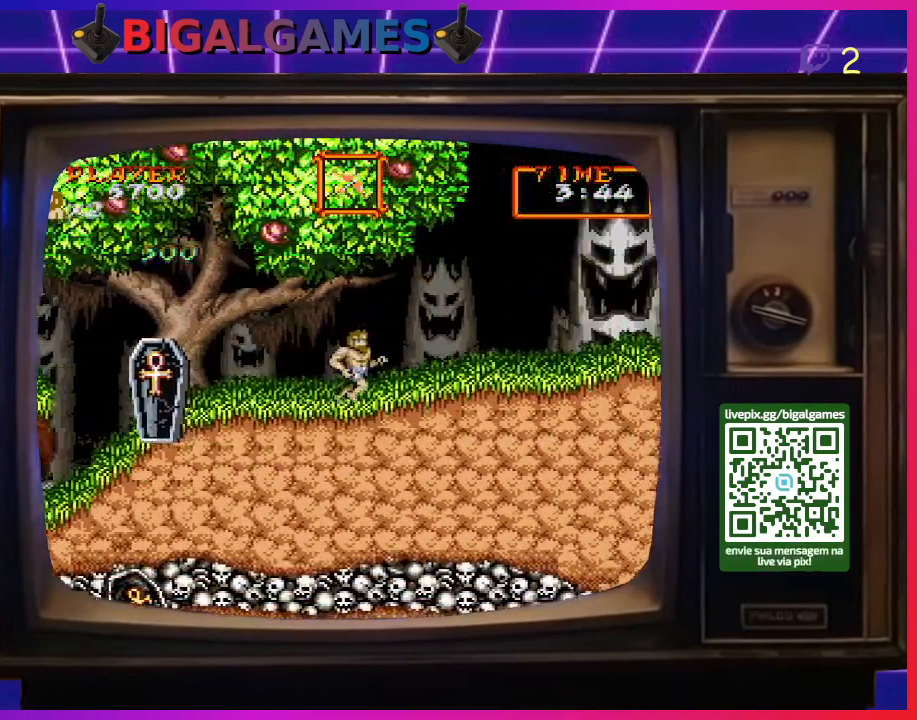
{"buttons": ["DPAD_RIGHT"], "right_stick": "center", "events": []}
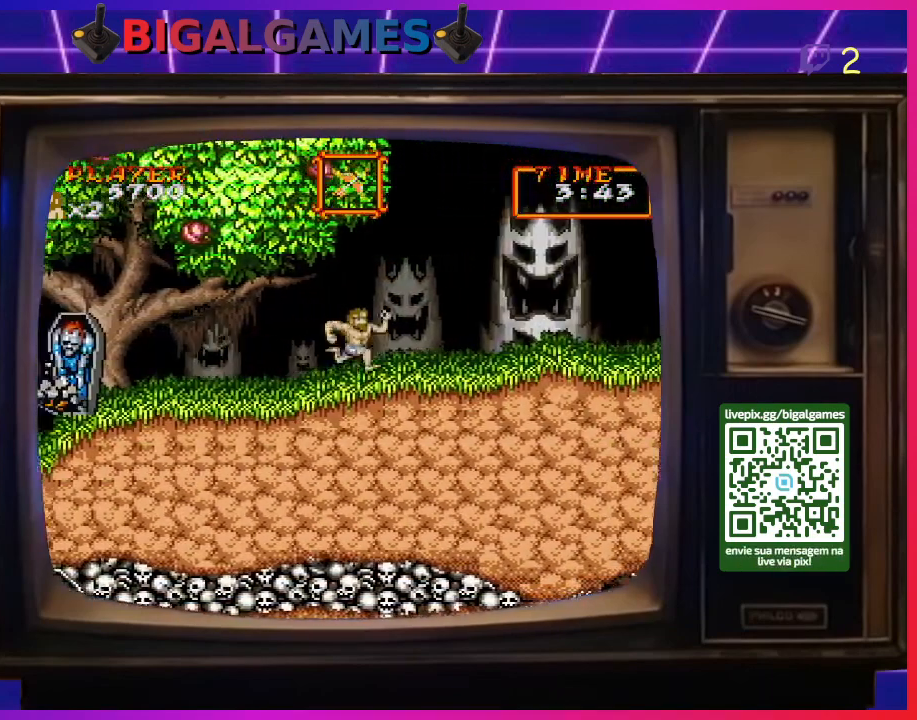
{"buttons": ["DPAD_RIGHT"], "right_stick": "center", "events": []}
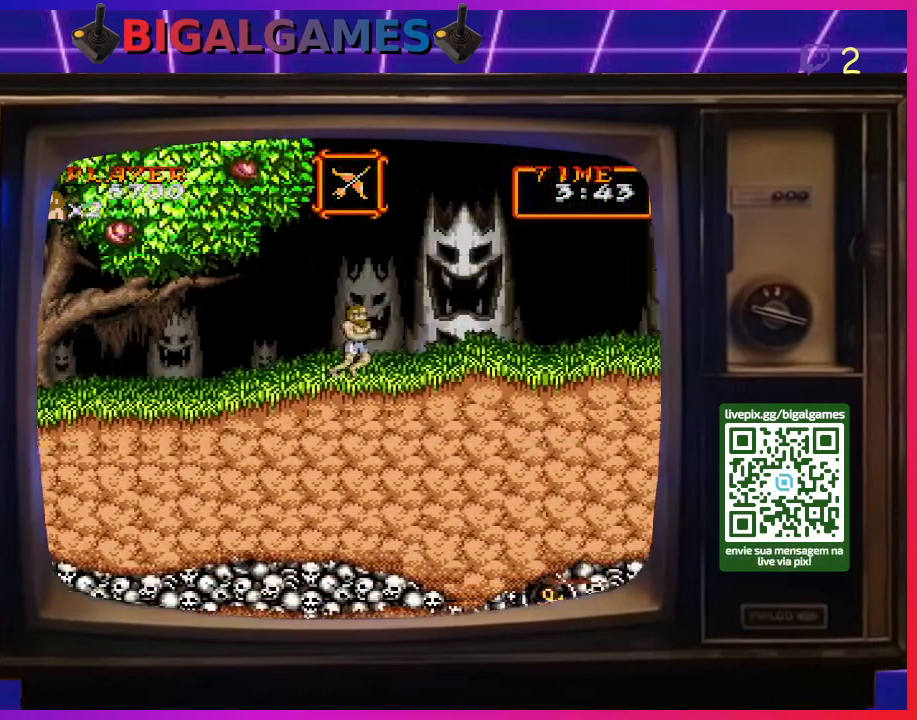
{"buttons": [], "right_stick": "center", "events": [[433, "DPAD_RIGHT", "up"]]}
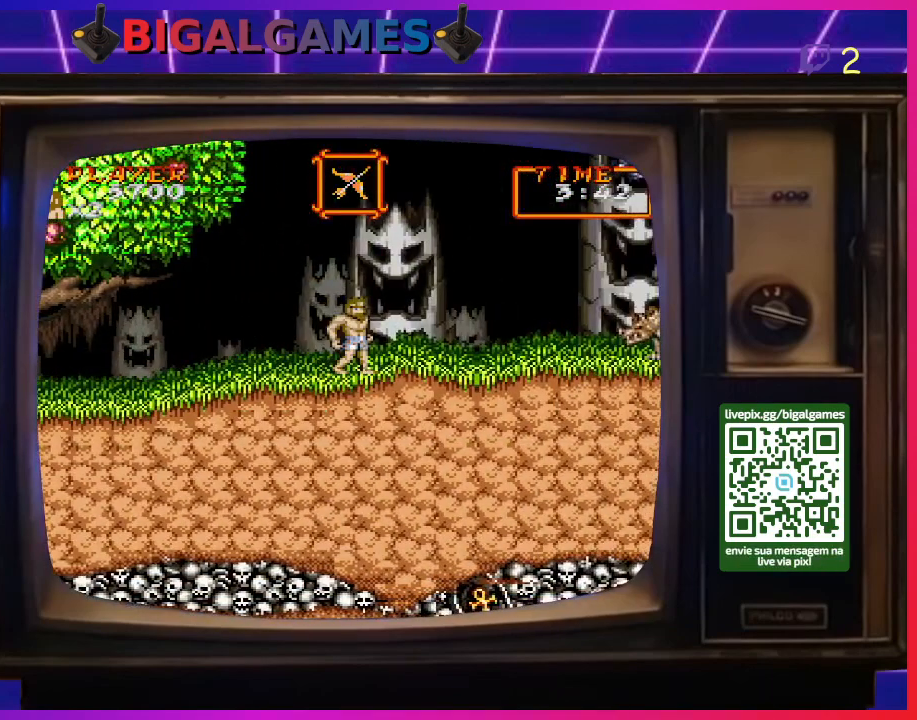
{"buttons": ["DPAD_RIGHT"], "right_stick": "center", "events": [[400, "DPAD_RIGHT", "down"]]}
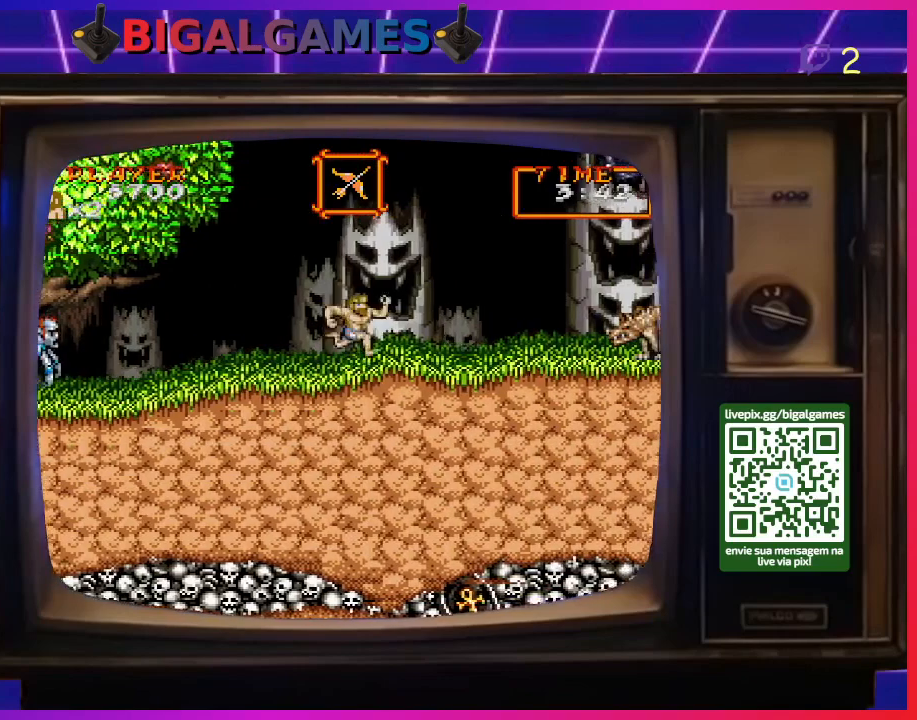
{"buttons": ["DPAD_RIGHT"], "right_stick": "center", "events": []}
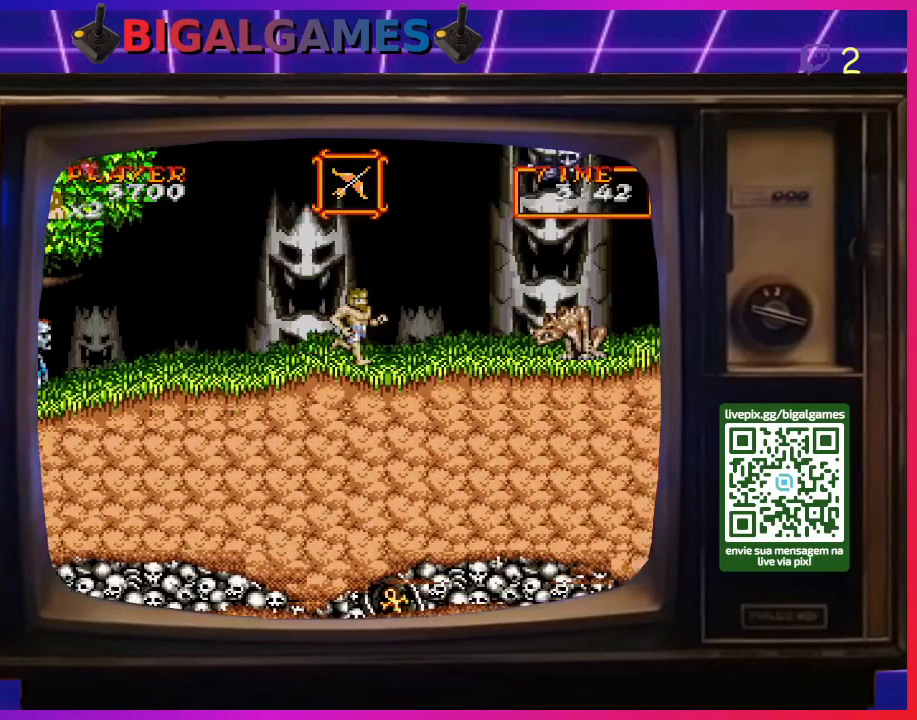
{"buttons": ["CROSS", "DPAD_DOWN"], "right_stick": "center", "events": [[133, "CROSS", "down"], [200, "CROSS", "up"], [267, "CROSS", "down"], [367, "CROSS", "up"], [367, "DPAD_RIGHT", "up"], [433, "CROSS", "down"], [467, "DPAD_DOWN", "down"]]}
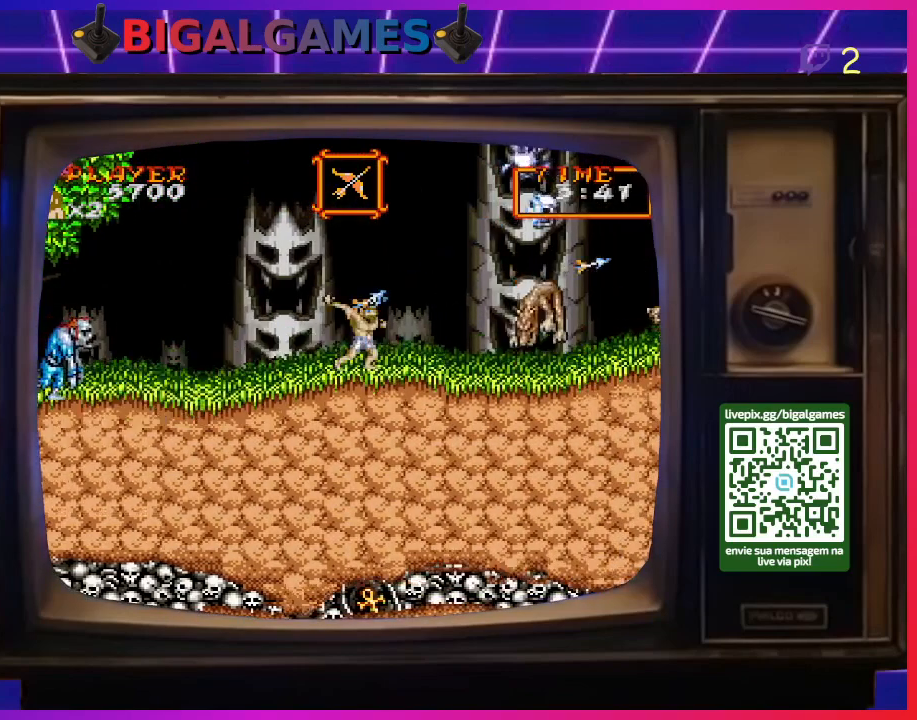
{"buttons": ["CROSS", "DPAD_LEFT"], "right_stick": "center", "events": [[33, "CROSS", "up"], [67, "CROSS", "down"], [167, "CROSS", "up"], [233, "CROSS", "down"], [300, "CROSS", "up"], [367, "CROSS", "down"], [400, "DPAD_LEFT", "down"], [467, "CROSS", "up"], [467, "DPAD_DOWN", "up"], [500, "CROSS", "down"]]}
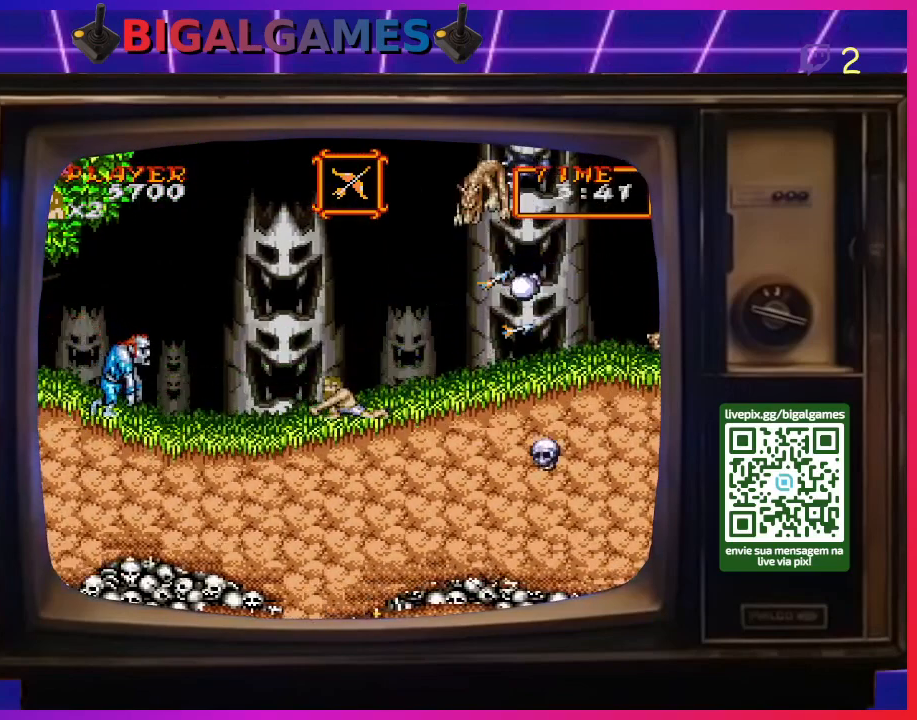
{"buttons": ["DPAD_LEFT"], "right_stick": "center", "events": [[100, "CROSS", "up"]]}
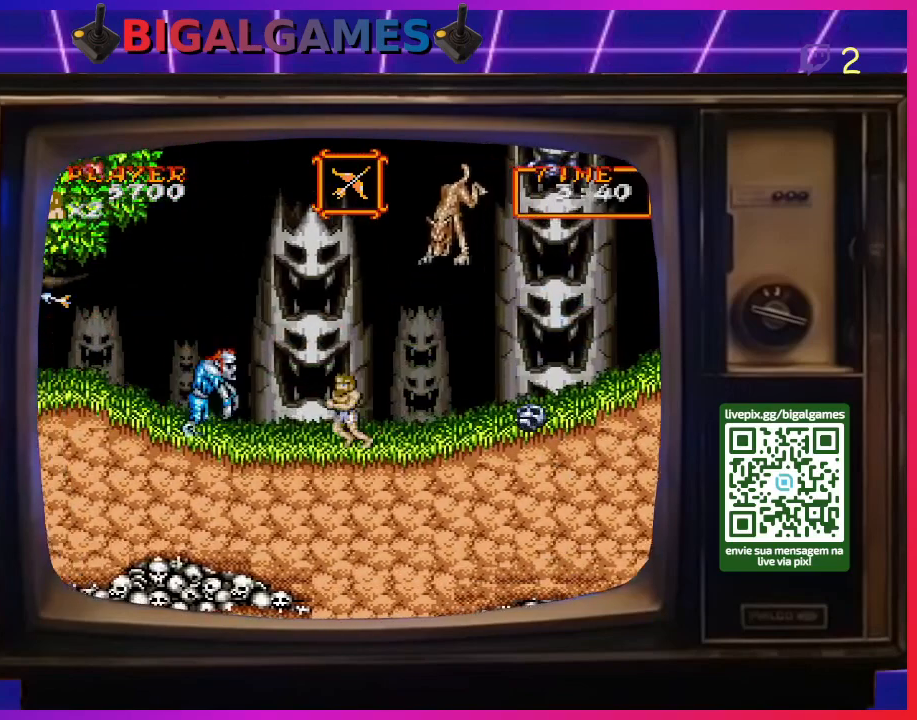
{"buttons": ["CROSS", "DPAD_DOWN"], "right_stick": "center", "events": [[200, "CROSS", "down"], [300, "CROSS", "up"], [300, "DPAD_LEFT", "up"], [333, "DPAD_DOWN", "down"], [367, "CROSS", "down"], [433, "CROSS", "up"], [500, "CROSS", "down"]]}
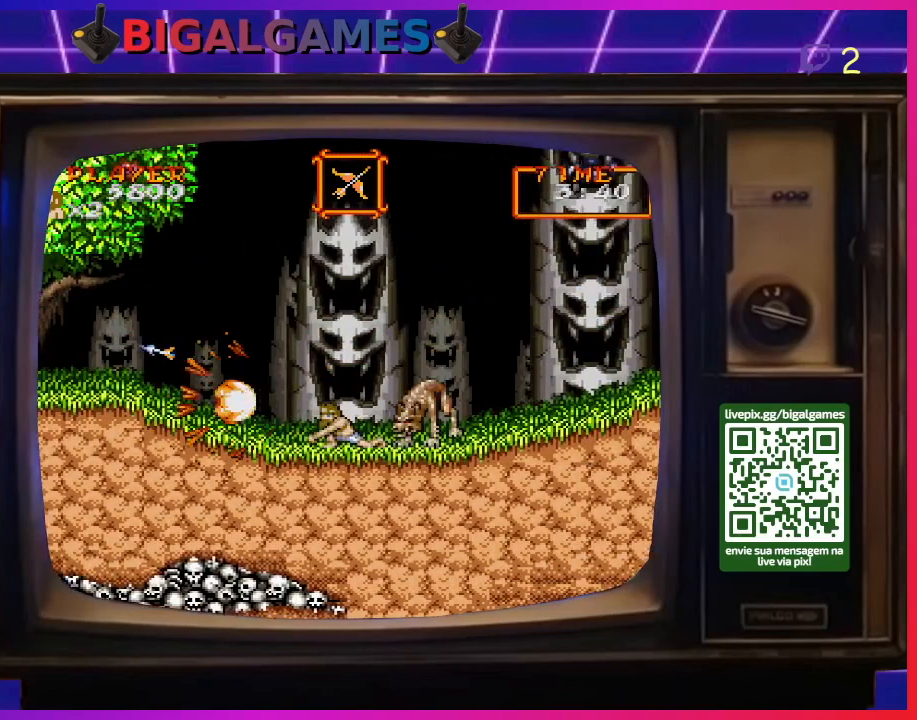
{"buttons": [], "right_stick": "center", "events": [[67, "CROSS", "up"], [167, "CROSS", "down"], [233, "CROSS", "up"], [233, "DPAD_DOWN", "up"], [333, "DPAD_RIGHT", "down"], [433, "CROSS", "down"], [500, "CROSS", "up"], [500, "DPAD_RIGHT", "up"]]}
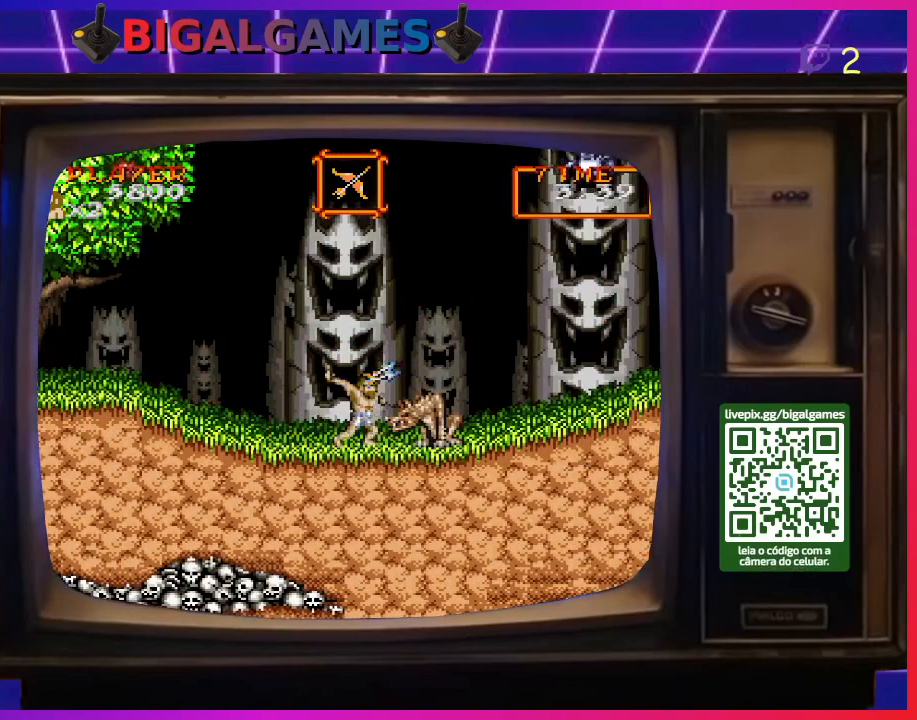
{"buttons": ["DPAD_DOWN"], "right_stick": "center", "events": [[67, "CROSS", "down"], [133, "CROSS", "up"], [200, "CROSS", "down"], [300, "CROSS", "up"], [367, "CROSS", "down"], [367, "DPAD_DOWN", "down"], [467, "CROSS", "up"]]}
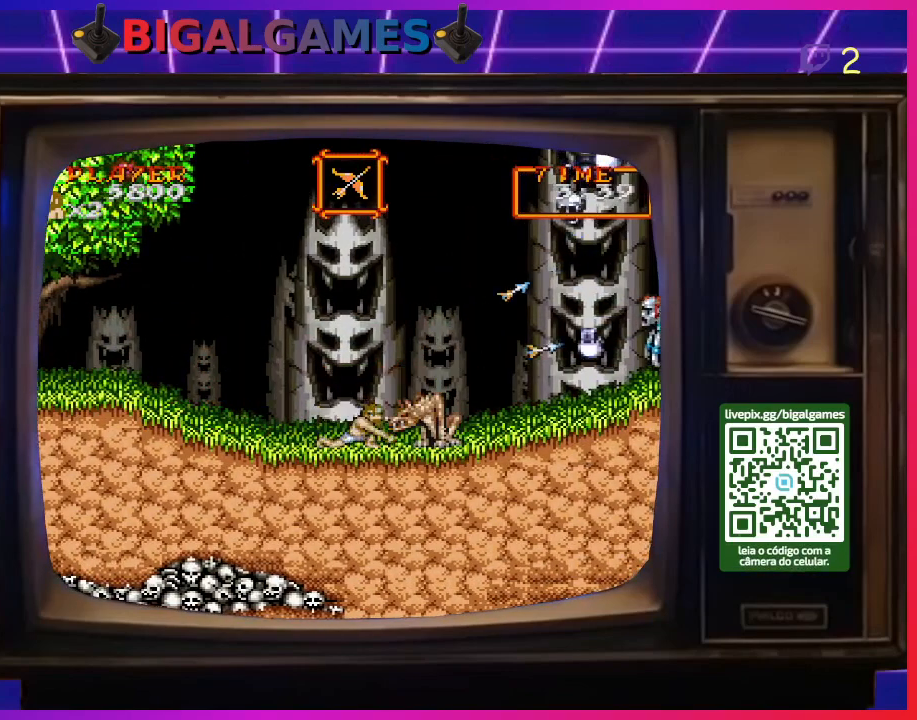
{"buttons": ["CROSS", "DPAD_DOWN"], "right_stick": "center", "events": [[33, "CROSS", "down"], [100, "CROSS", "up"], [167, "CROSS", "down"], [267, "CROSS", "up"], [300, "CROSS", "down"], [400, "CROSS", "up"], [467, "CROSS", "down"]]}
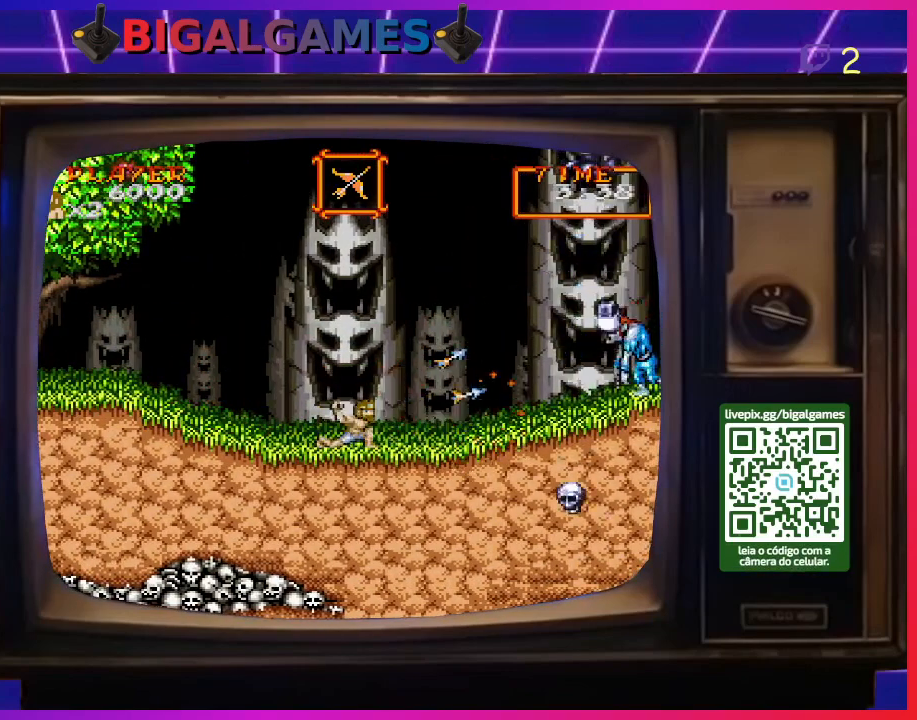
{"buttons": ["DPAD_RIGHT"], "right_stick": "center", "events": [[67, "CROSS", "up"], [133, "CROSS", "down"], [200, "CROSS", "up"], [267, "CROSS", "down"], [367, "CROSS", "up"], [367, "DPAD_DOWN", "up"], [500, "DPAD_RIGHT", "down"]]}
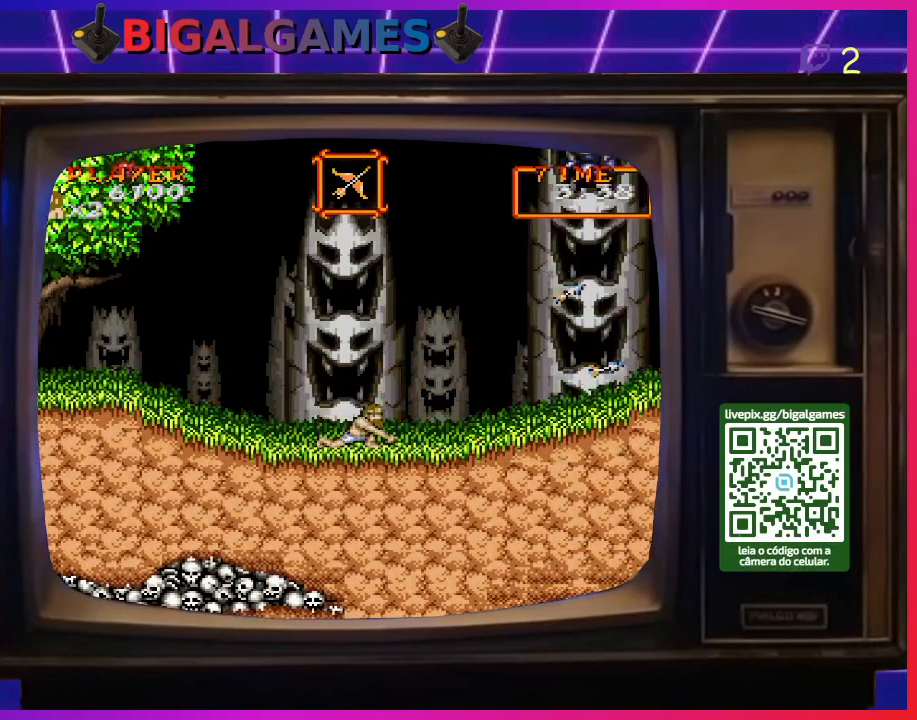
{"buttons": ["DPAD_RIGHT"], "right_stick": "center", "events": []}
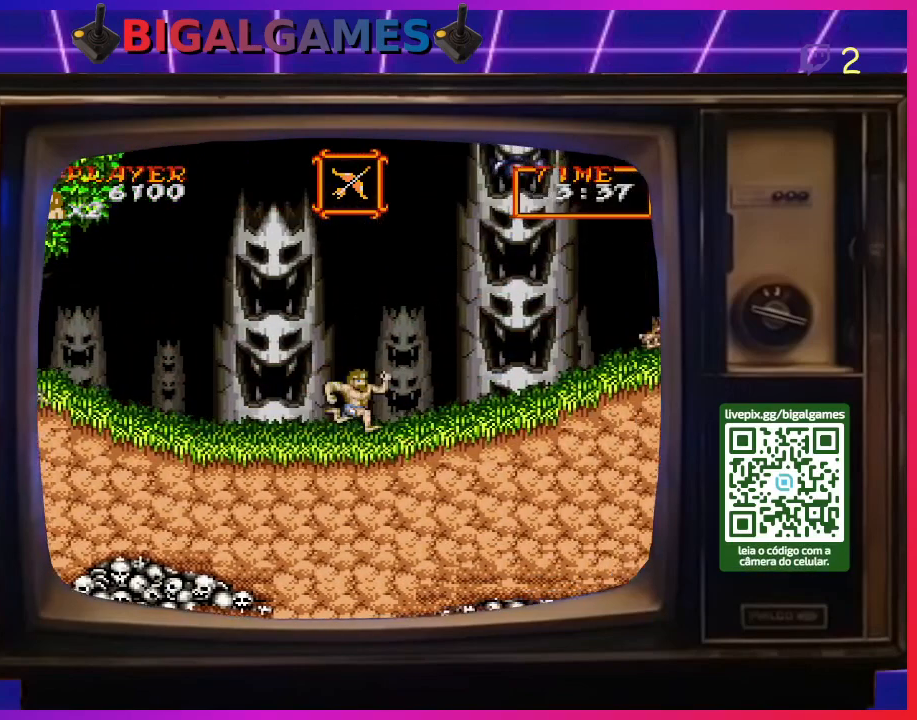
{"buttons": [], "right_stick": "center", "events": [[200, "CROSS", "down"], [300, "CROSS", "up"], [367, "CROSS", "down"], [367, "DPAD_RIGHT", "up"], [467, "CROSS", "up"]]}
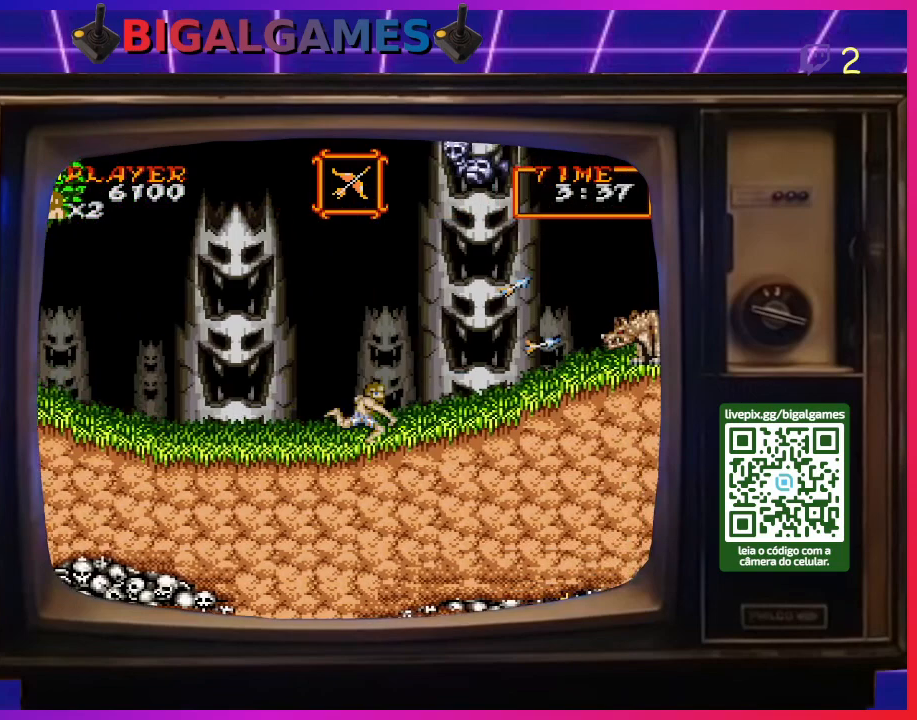
{"buttons": ["CROSS"], "right_stick": "center", "events": [[33, "CROSS", "down"], [100, "CROSS", "up"], [167, "CROSS", "down"], [267, "CROSS", "up"], [333, "CROSS", "down"], [433, "CROSS", "up"], [500, "CROSS", "down"]]}
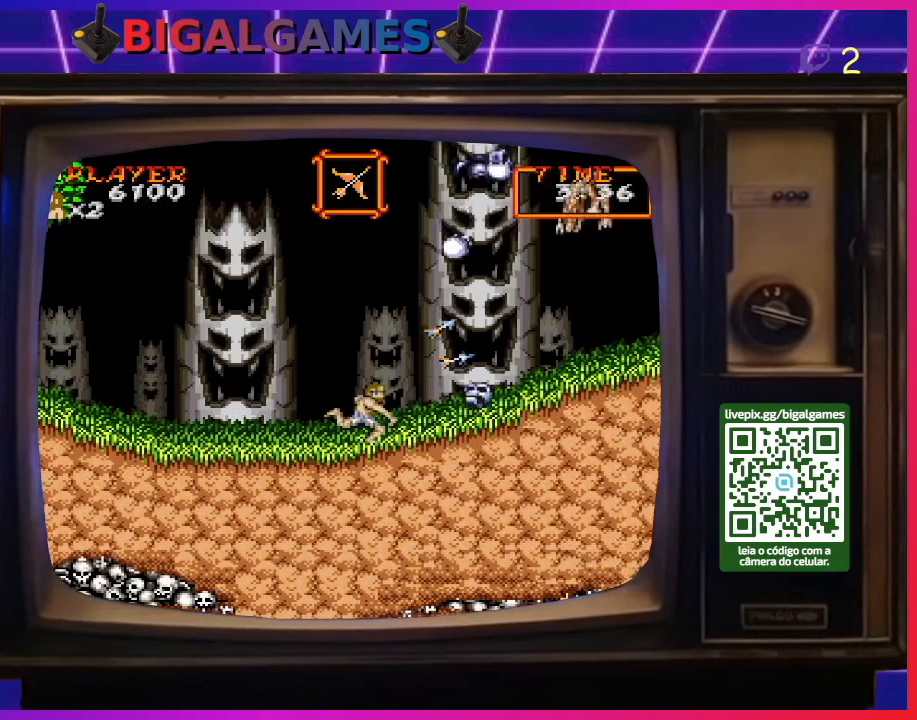
{"buttons": ["CROSS"], "right_stick": "center", "events": [[67, "CROSS", "up"], [167, "CROSS", "down"], [233, "CROSS", "up"], [300, "CROSS", "down"], [400, "CROSS", "up"], [467, "CROSS", "down"]]}
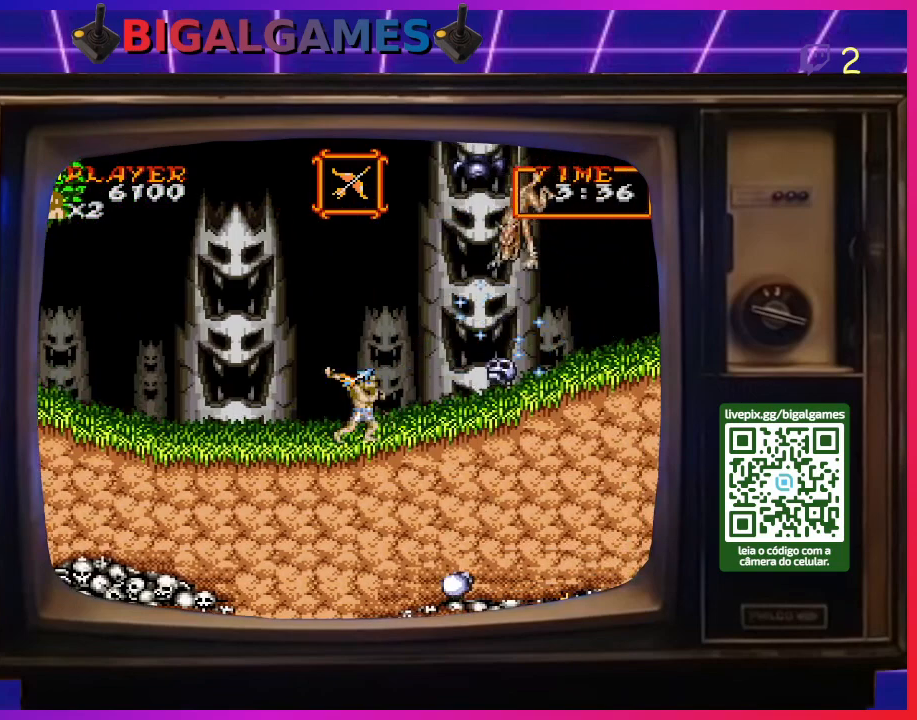
{"buttons": ["CROSS"], "right_stick": "center", "events": [[33, "CROSS", "up"], [133, "CROSS", "down"], [200, "CROSS", "up"], [267, "CROSS", "down"], [367, "CROSS", "up"], [433, "CROSS", "down"]]}
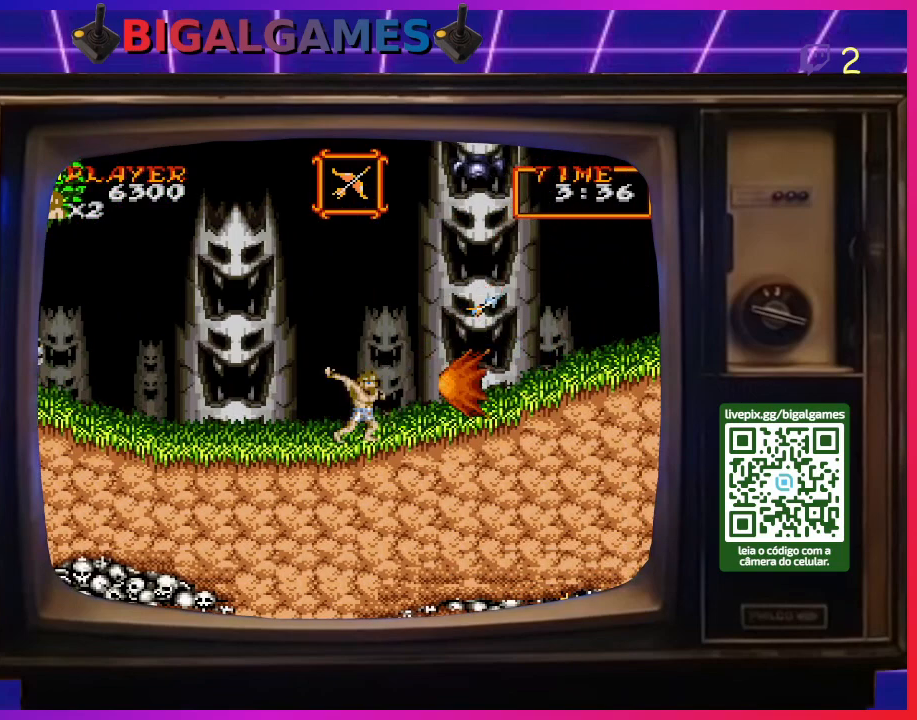
{"buttons": [], "right_stick": "center", "events": [[33, "CROSS", "up"], [67, "CROSS", "down"], [167, "CROSS", "up"], [233, "CROSS", "down"], [333, "CROSS", "up"], [400, "CROSS", "down"], [500, "CROSS", "up"]]}
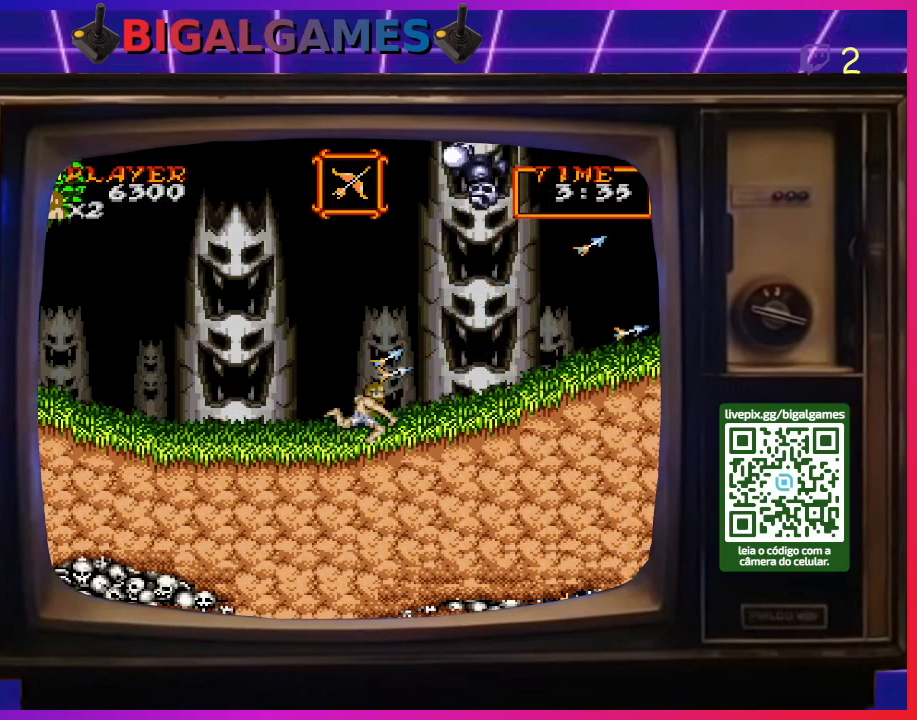
{"buttons": [], "right_stick": "center", "events": []}
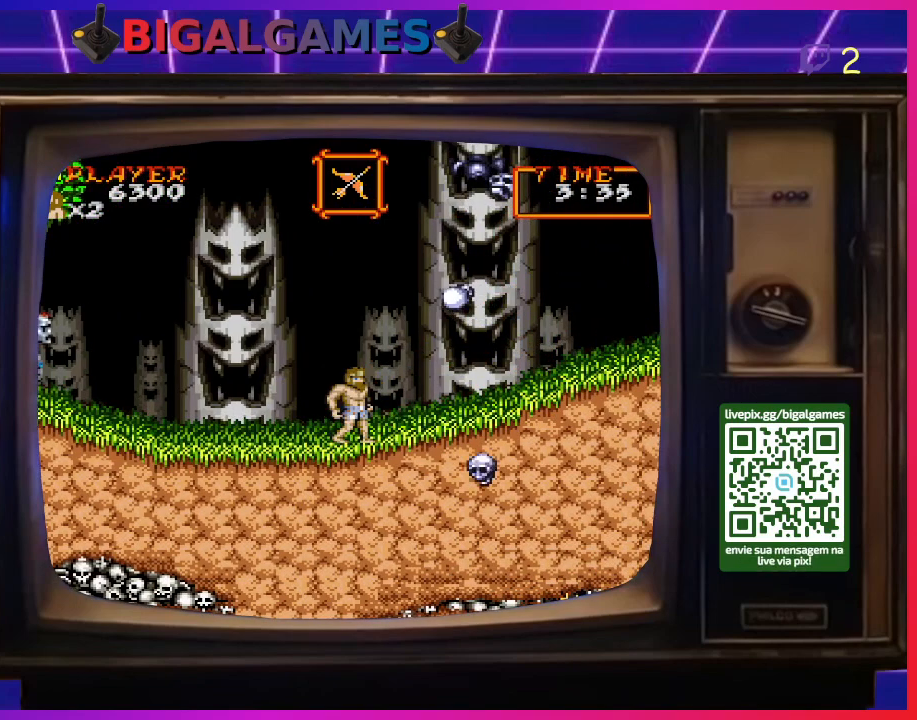
{"buttons": ["DPAD_RIGHT"], "right_stick": "center", "events": [[167, "DPAD_RIGHT", "down"]]}
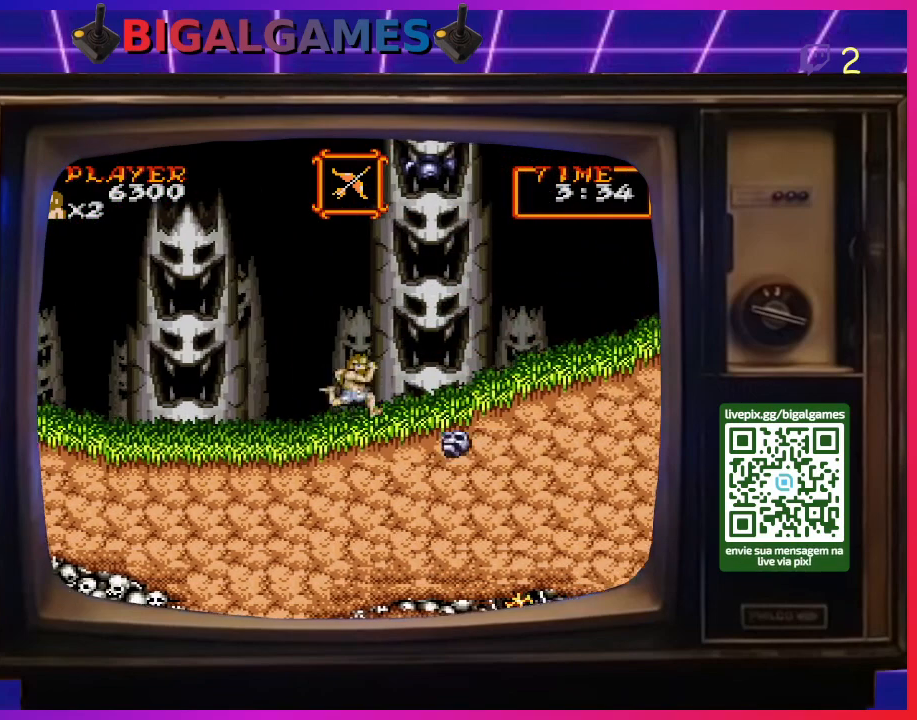
{"buttons": ["DPAD_RIGHT"], "right_stick": "center", "events": []}
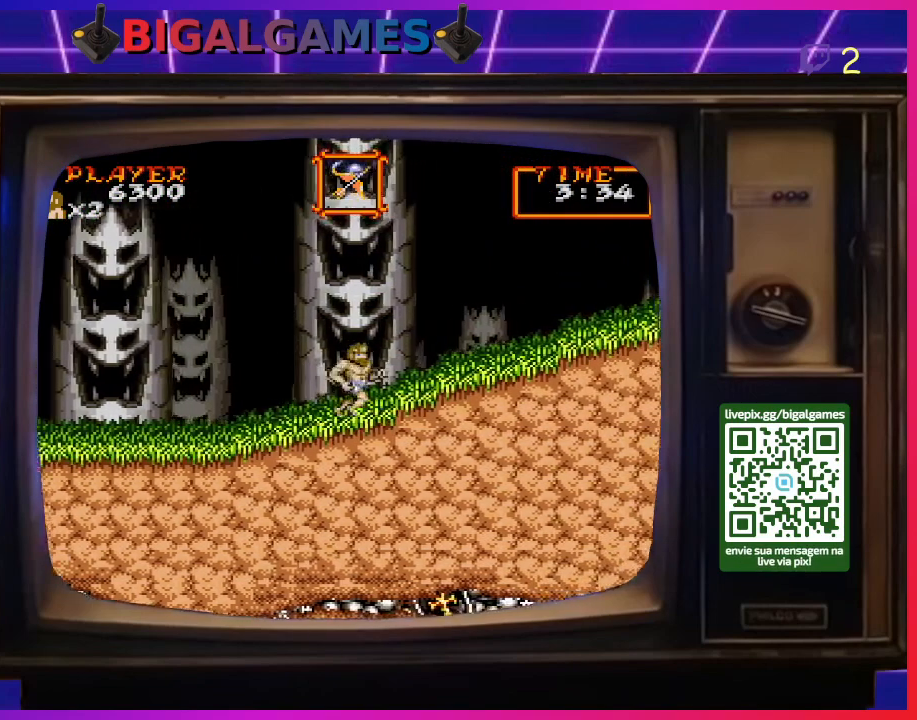
{"buttons": ["DPAD_RIGHT"], "right_stick": "center", "events": []}
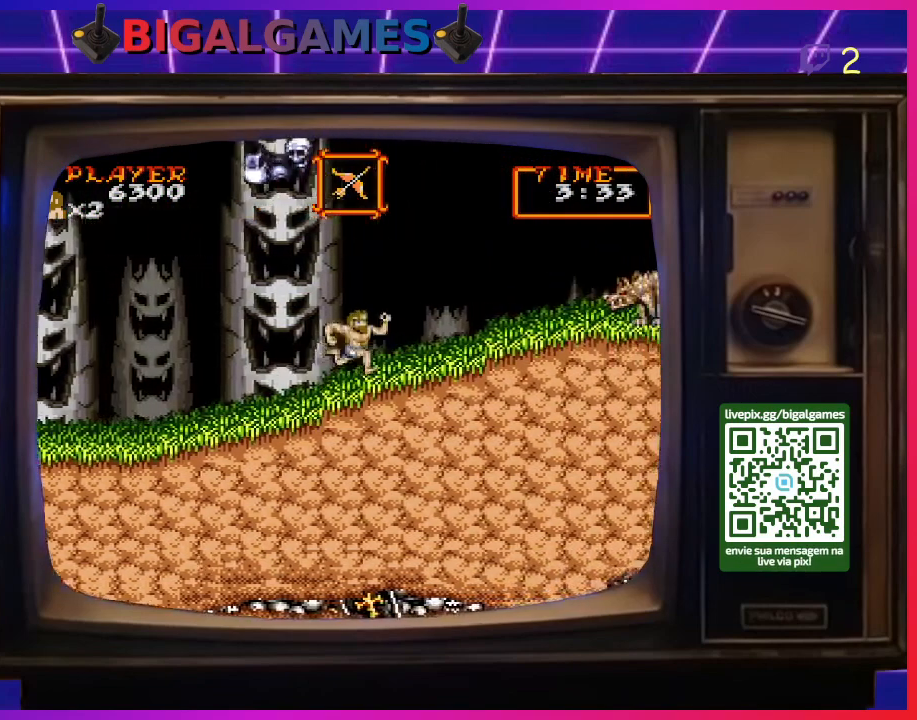
{"buttons": ["CROSS"], "right_stick": "center", "events": [[400, "CROSS", "down"], [467, "DPAD_RIGHT", "up"]]}
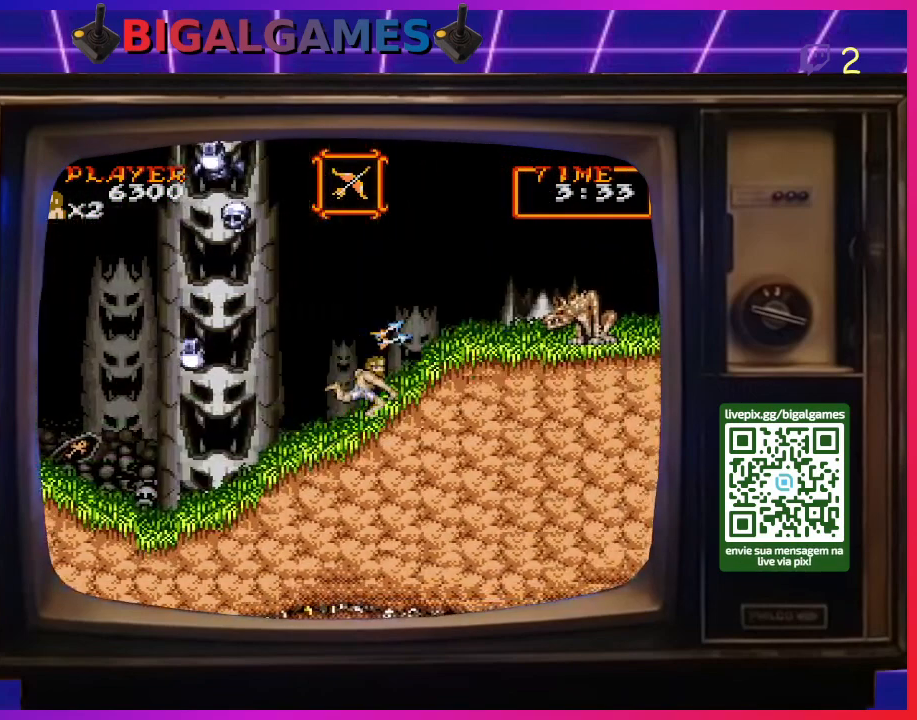
{"buttons": ["CROSS", "DPAD_DOWN"], "right_stick": "center", "events": [[100, "CROSS", "up"], [167, "CROSS", "down"], [267, "CROSS", "up"], [300, "DPAD_DOWN", "down"], [333, "CROSS", "down"], [433, "CROSS", "up"], [467, "CROSS", "down"]]}
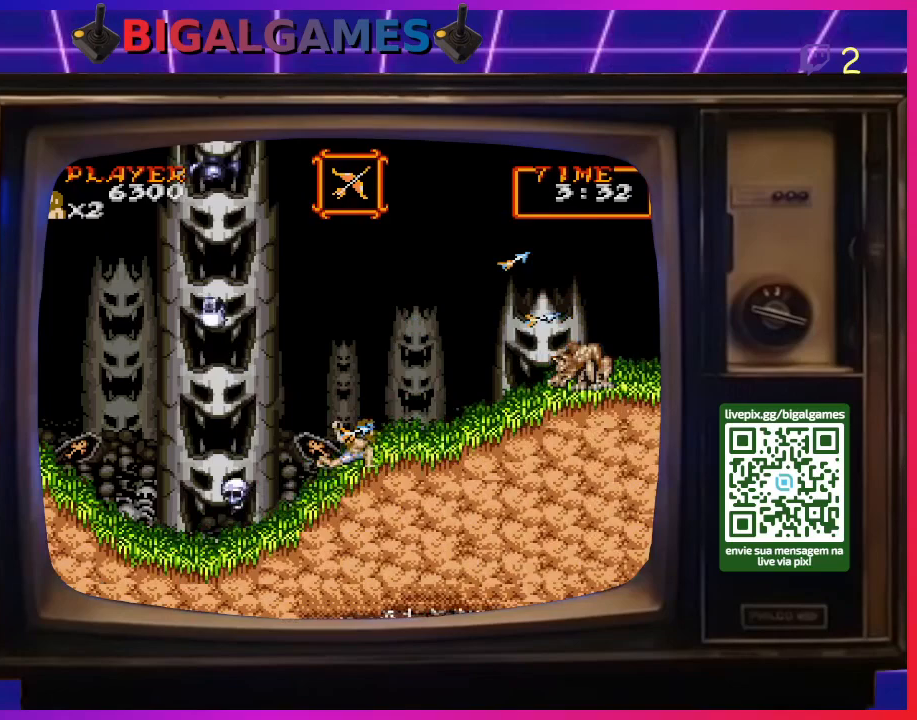
{"buttons": ["DPAD_DOWN"], "right_stick": "center", "events": [[67, "CROSS", "up"], [133, "CROSS", "down"], [233, "CROSS", "up"], [300, "CROSS", "down"], [367, "CROSS", "up"], [433, "CROSS", "down"], [500, "CROSS", "up"]]}
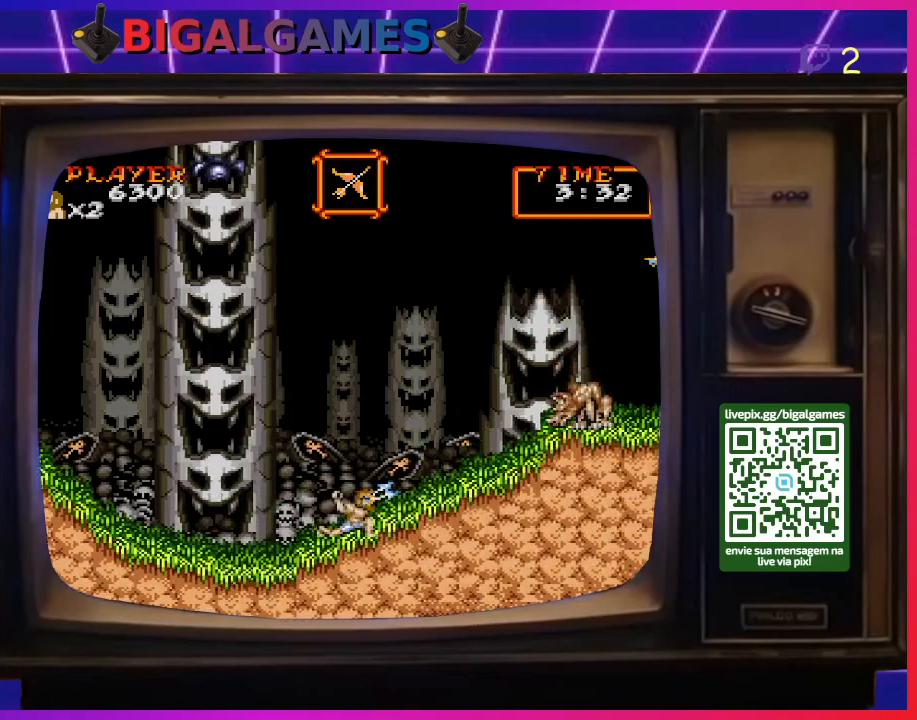
{"buttons": ["CROSS", "DPAD_DOWN"], "right_stick": "center", "events": [[67, "CROSS", "down"], [167, "CROSS", "up"], [233, "CROSS", "down"], [300, "CROSS", "up"], [367, "CROSS", "down"], [467, "CROSS", "up"], [500, "CROSS", "down"]]}